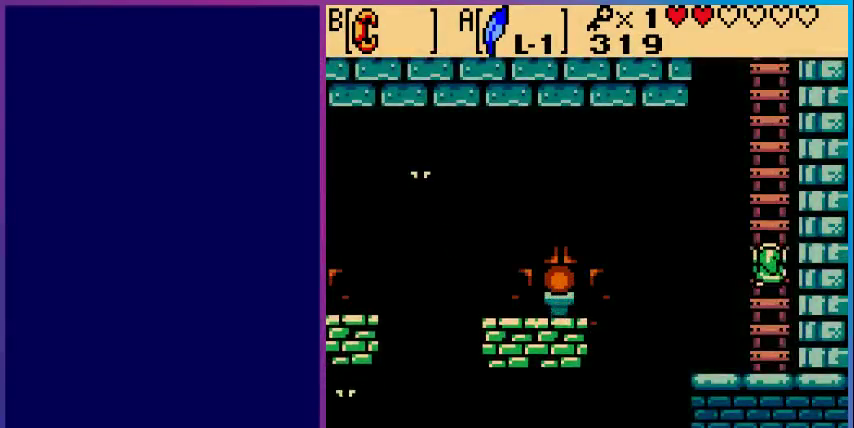
Gameplay with a controller (Nintendo layout); each line is a JSON object with the inputs held at the frame after it. "events" lists button and stick changes between this image and that frame as [ms after this image, input, new state], when the widget could be followed in between. Not read: L3 R3.
{"buttons": ["DPAD_LEFT"], "events": [[433, "DPAD_DOWN", "up"], [433, "DPAD_LEFT", "down"]]}
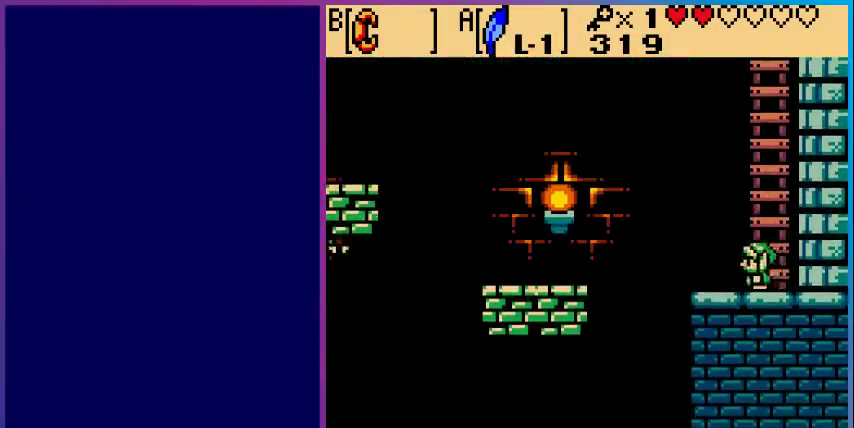
{"buttons": ["A", "DPAD_LEFT"], "events": [[267, "A", "down"]]}
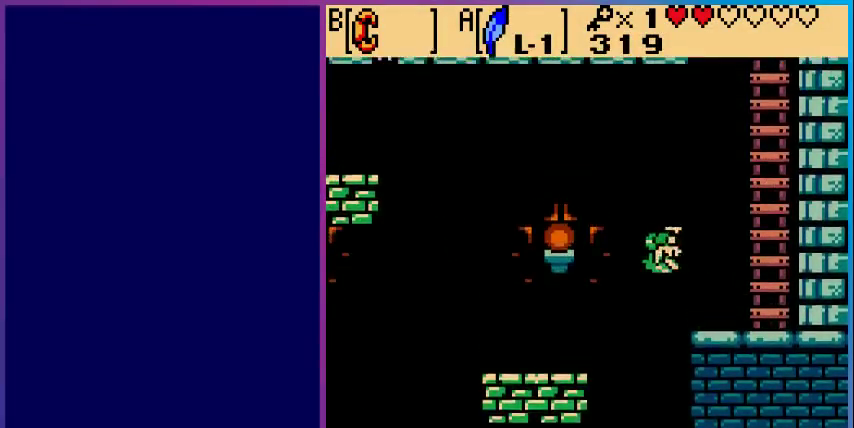
{"buttons": ["DPAD_LEFT"], "events": [[200, "A", "up"]]}
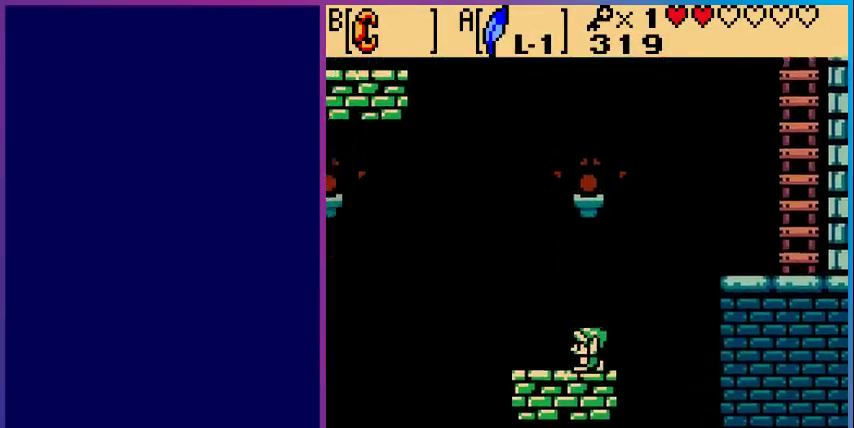
{"buttons": [], "events": [[167, "DPAD_LEFT", "up"], [300, "B", "down"], [433, "B", "up"]]}
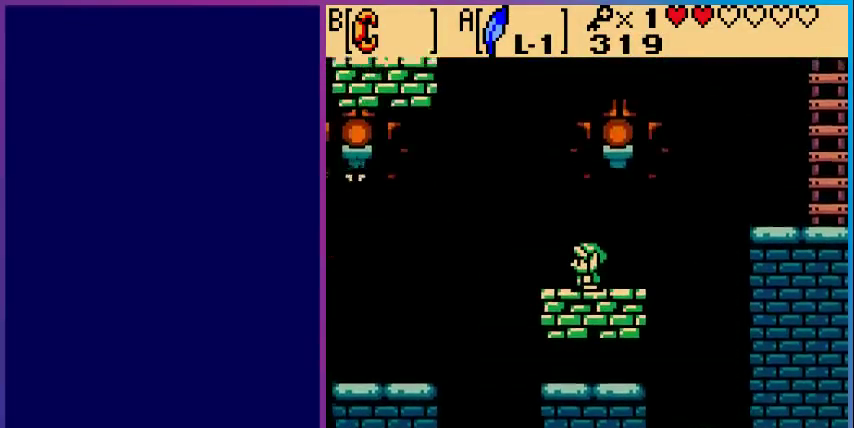
{"buttons": [], "events": [[167, "START", "down"], [267, "START", "up"]]}
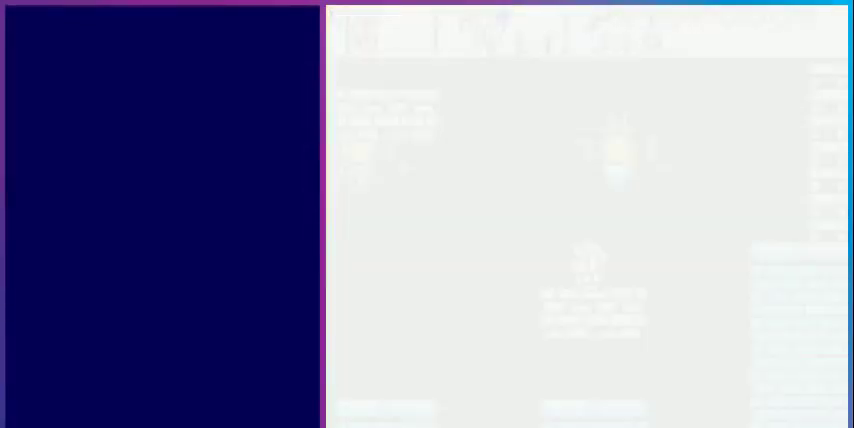
{"buttons": [], "events": []}
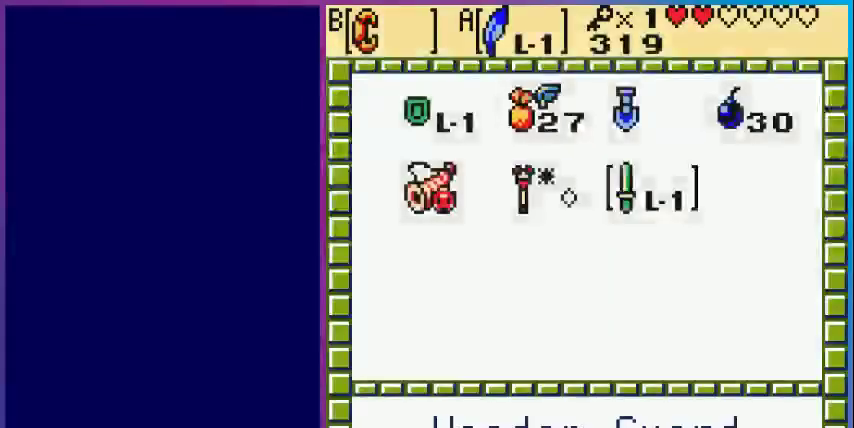
{"buttons": ["START"], "events": [[367, "B", "down"], [467, "B", "up"], [467, "START", "down"]]}
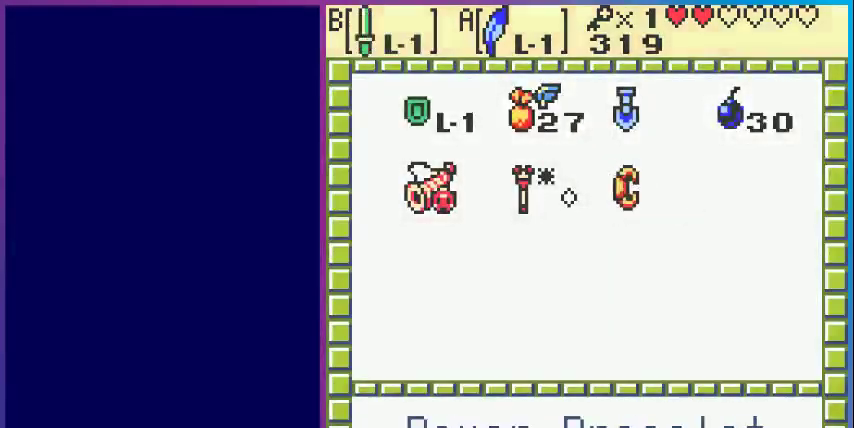
{"buttons": [], "events": [[133, "START", "up"]]}
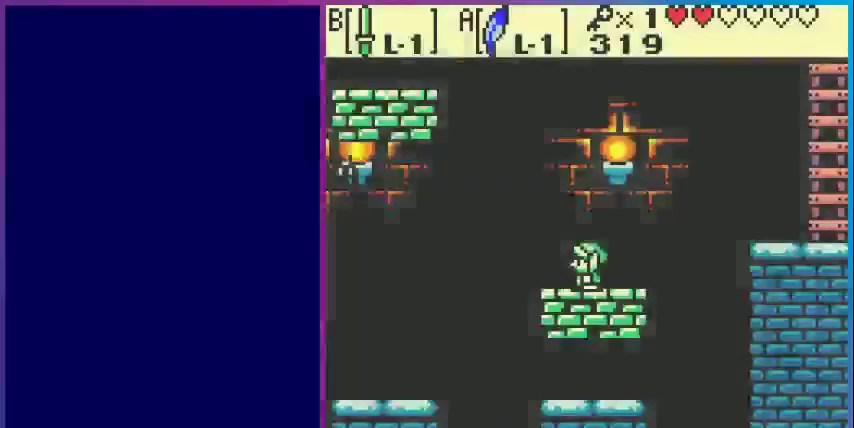
{"buttons": [], "events": [[167, "B", "down"], [267, "B", "up"], [367, "B", "down"], [467, "B", "up"]]}
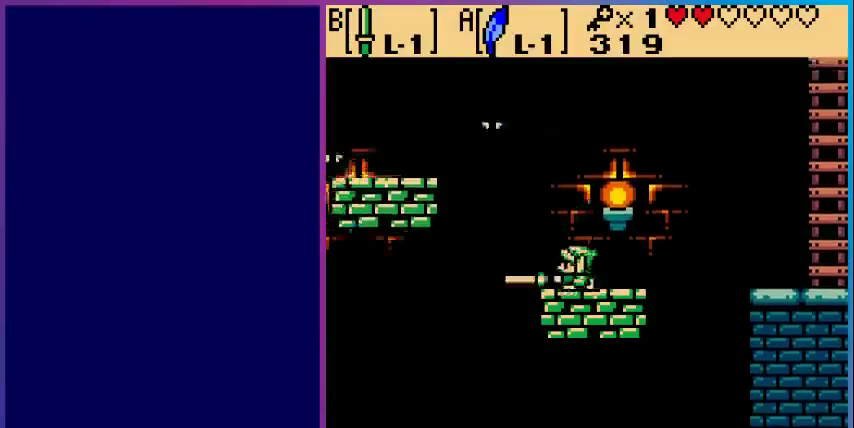
{"buttons": ["B"], "events": [[100, "B", "down"], [167, "B", "up"], [267, "B", "down"], [400, "B", "up"], [467, "B", "down"]]}
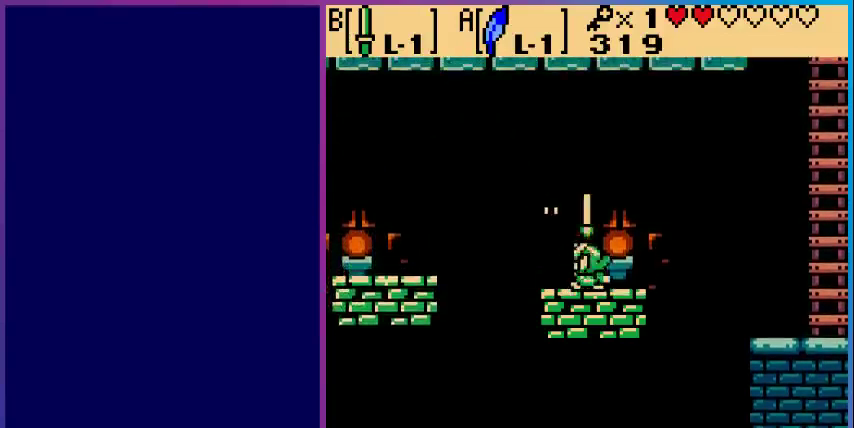
{"buttons": ["A", "DPAD_LEFT"], "events": [[67, "B", "up"], [433, "DPAD_LEFT", "down"], [500, "A", "down"]]}
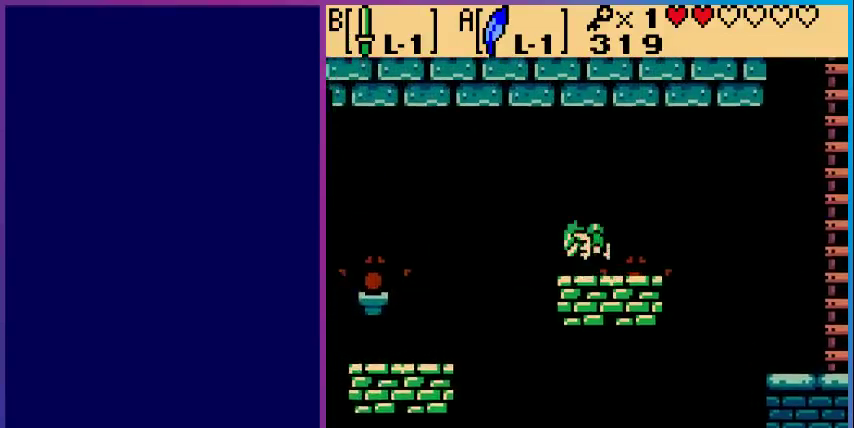
{"buttons": ["DPAD_LEFT"], "events": [[467, "A", "up"]]}
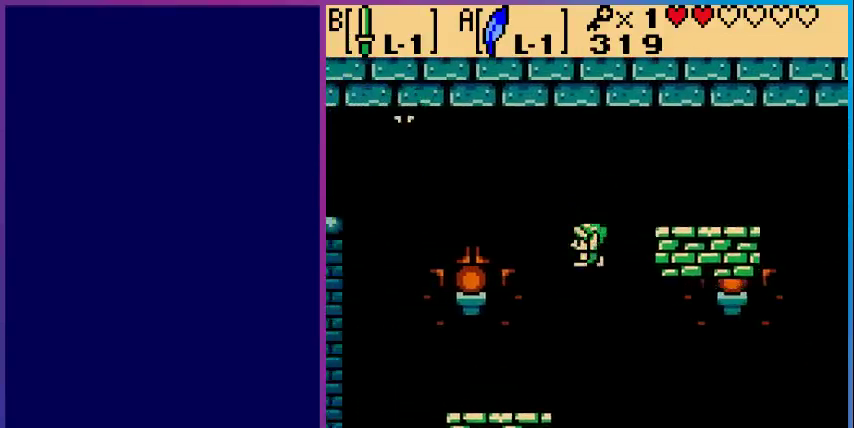
{"buttons": ["DPAD_LEFT"], "events": []}
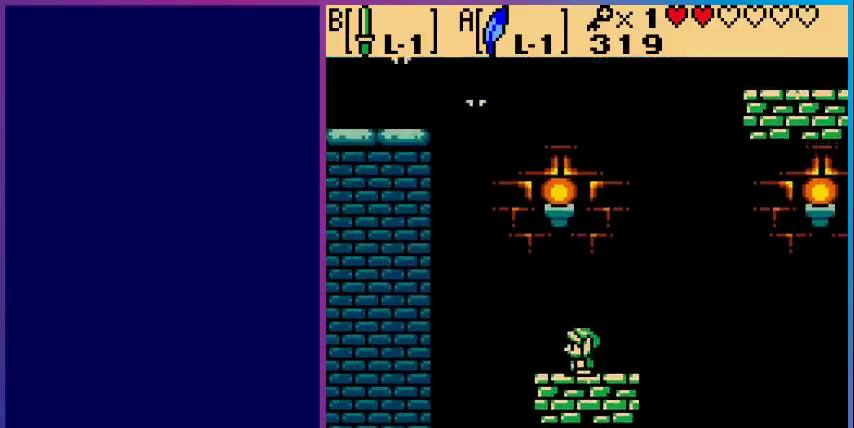
{"buttons": [], "events": [[100, "DPAD_LEFT", "up"], [167, "B", "down"], [300, "B", "up"], [400, "B", "down"], [467, "B", "up"]]}
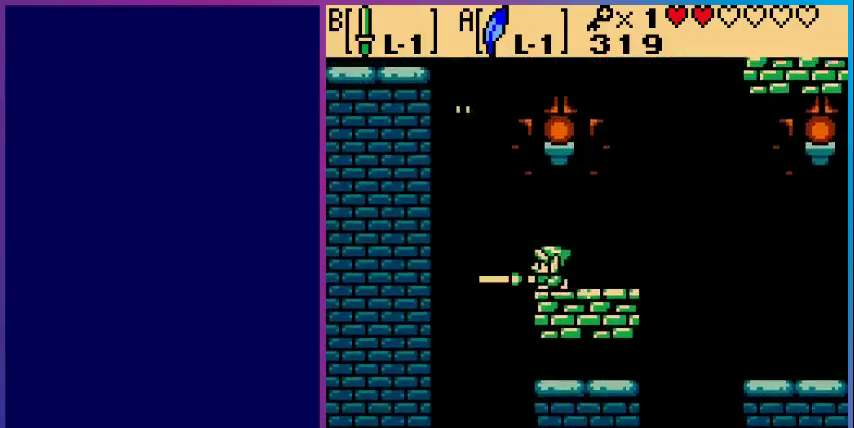
{"buttons": ["B"], "events": [[100, "B", "down"], [167, "B", "up"], [267, "B", "down"], [400, "B", "up"], [467, "B", "down"]]}
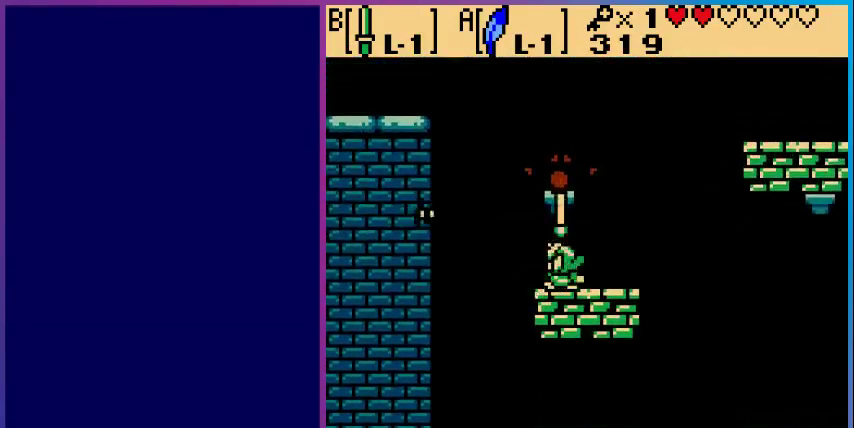
{"buttons": [], "events": [[67, "B", "up"], [167, "B", "down"], [300, "B", "up"], [367, "B", "down"], [467, "B", "up"]]}
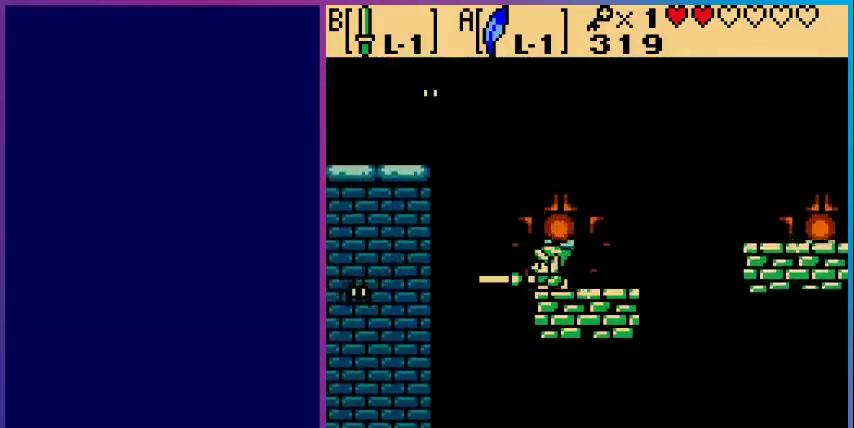
{"buttons": ["B"], "events": [[67, "B", "down"], [200, "B", "up"], [267, "B", "down"], [367, "B", "up"], [467, "B", "down"]]}
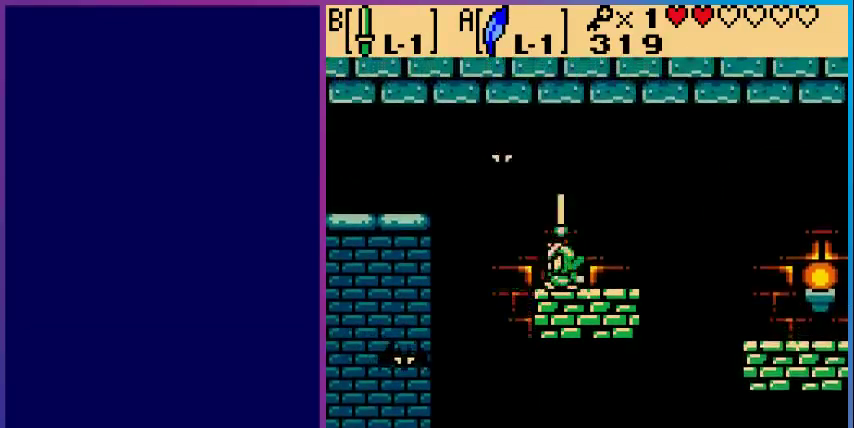
{"buttons": [], "events": [[67, "B", "up"], [167, "B", "down"], [267, "B", "up"], [367, "B", "down"], [500, "B", "up"]]}
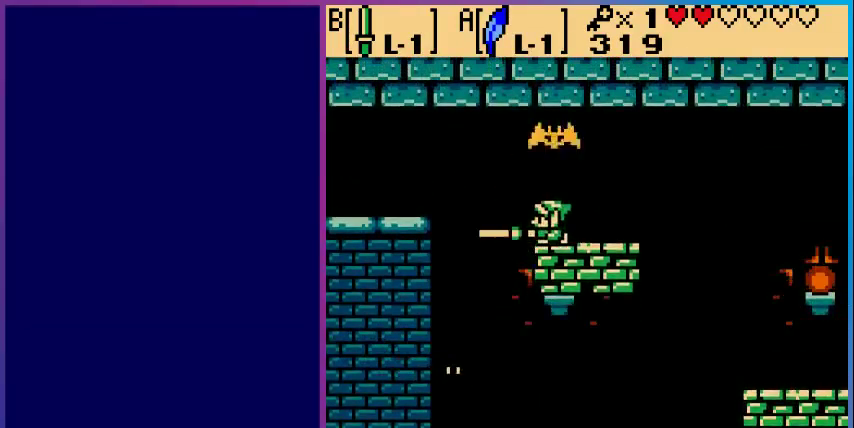
{"buttons": ["A", "DPAD_LEFT"], "events": [[300, "DPAD_LEFT", "down"], [400, "A", "down"]]}
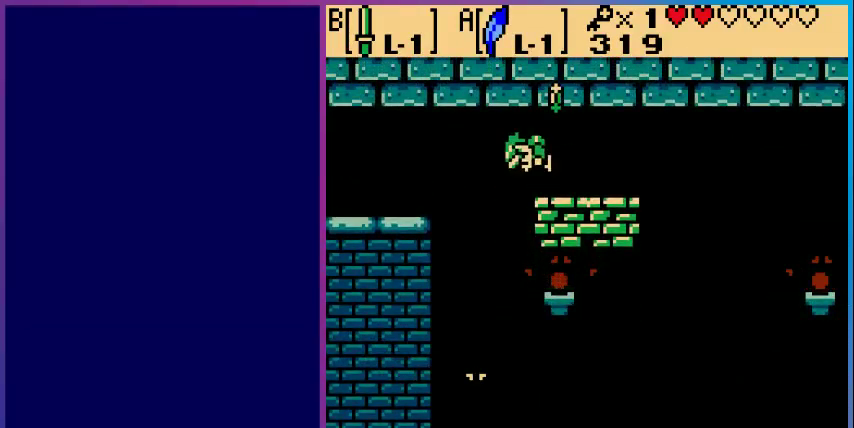
{"buttons": ["DPAD_LEFT"], "events": [[400, "A", "up"]]}
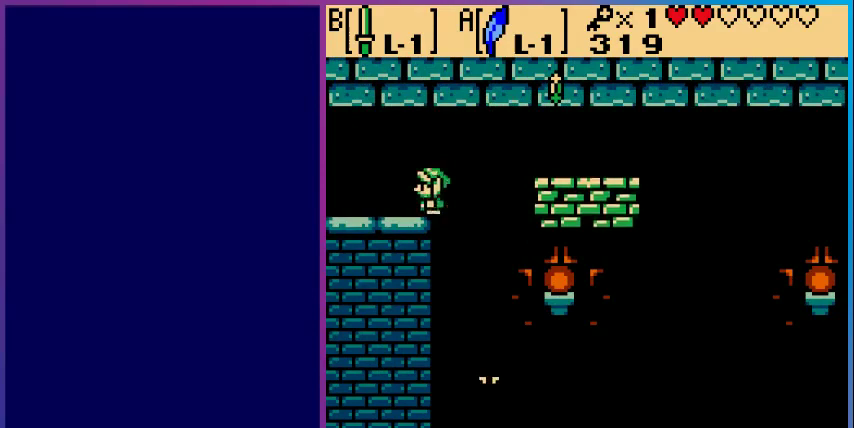
{"buttons": ["DPAD_LEFT"], "events": []}
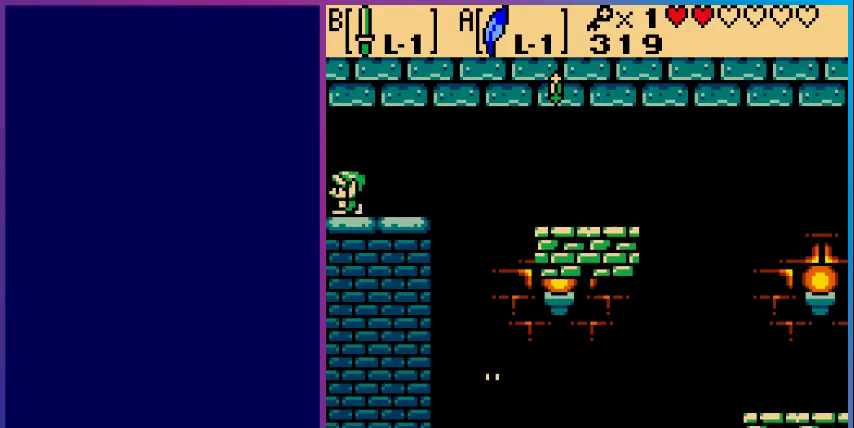
{"buttons": [], "events": [[133, "DPAD_LEFT", "up"]]}
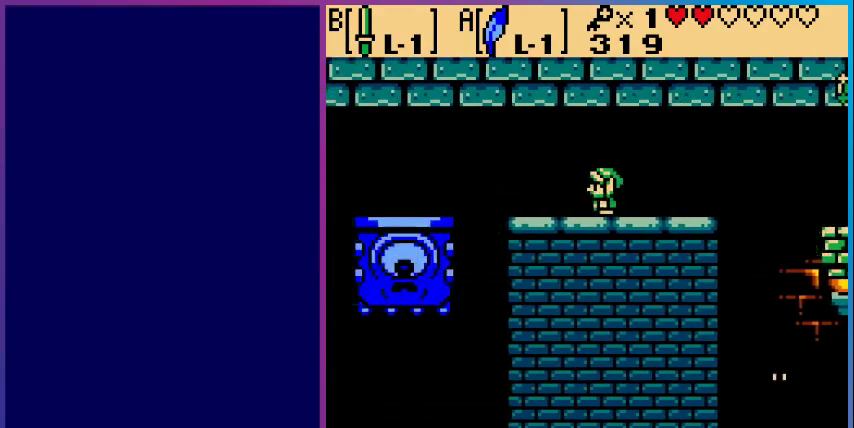
{"buttons": ["DPAD_LEFT"], "events": [[100, "DPAD_LEFT", "down"]]}
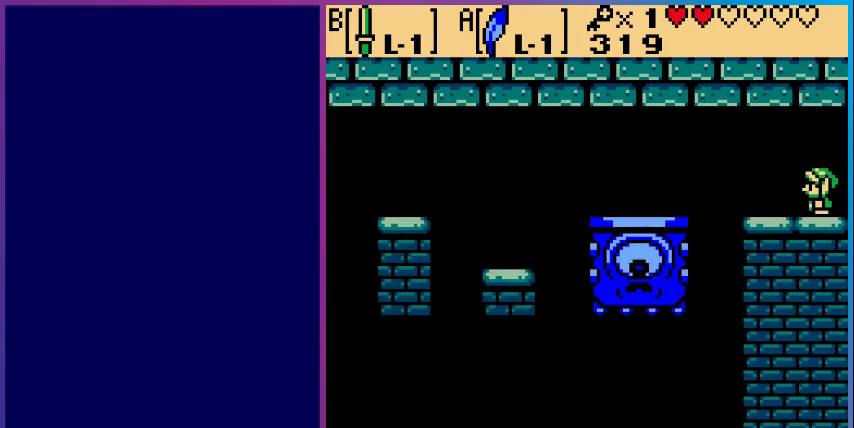
{"buttons": ["A", "DPAD_LEFT"], "events": [[333, "A", "down"]]}
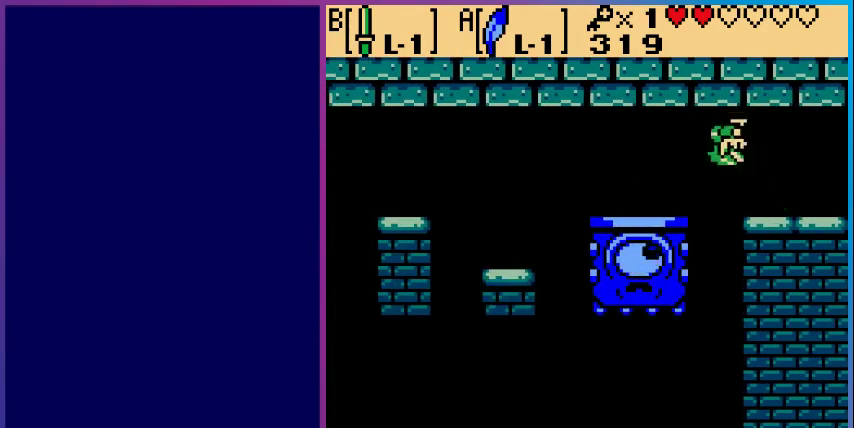
{"buttons": [], "events": [[67, "A", "up"], [500, "DPAD_LEFT", "up"]]}
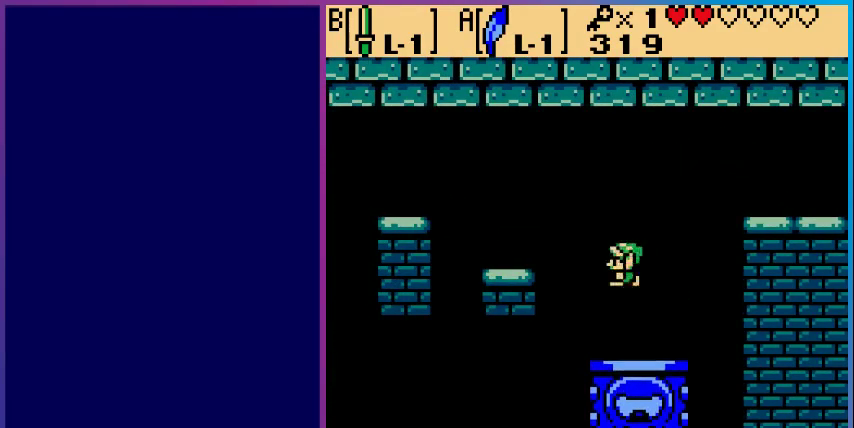
{"buttons": [], "events": [[133, "DPAD_RIGHT", "down"], [367, "DPAD_RIGHT", "up"]]}
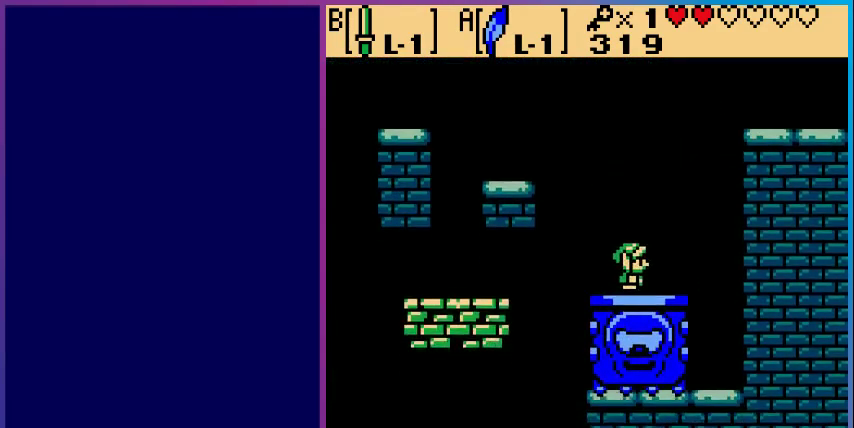
{"buttons": [], "events": [[233, "DPAD_LEFT", "down"], [267, "DPAD_LEFT", "up"]]}
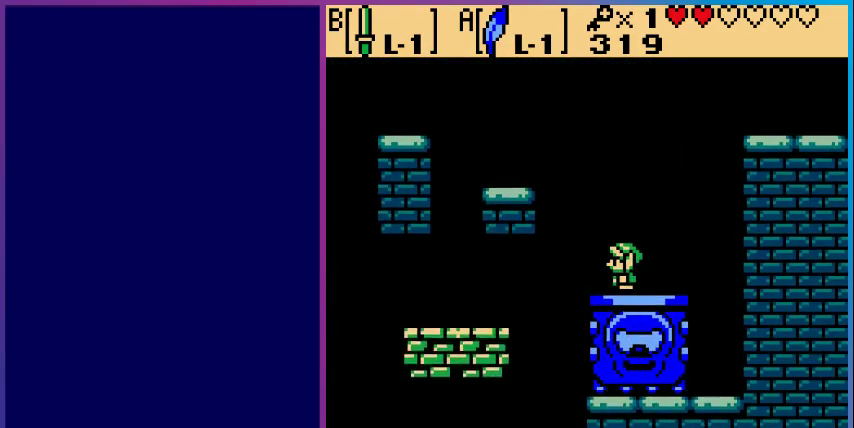
{"buttons": [], "events": []}
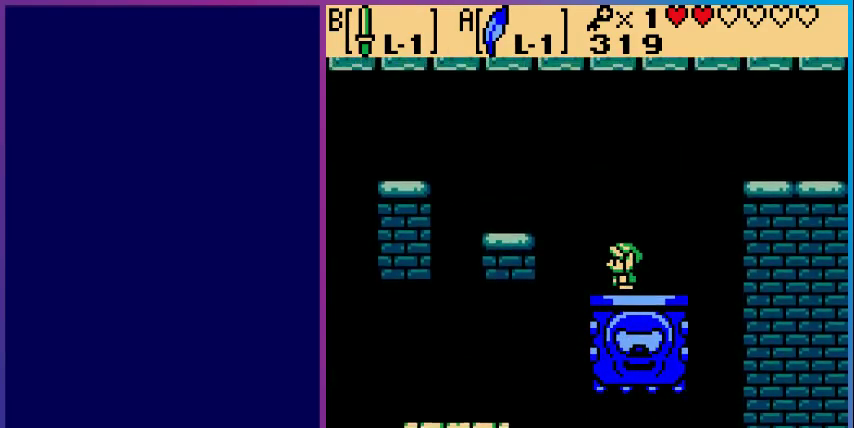
{"buttons": [], "events": [[33, "DPAD_LEFT", "down"], [167, "A", "down"], [433, "A", "up"], [467, "DPAD_LEFT", "up"]]}
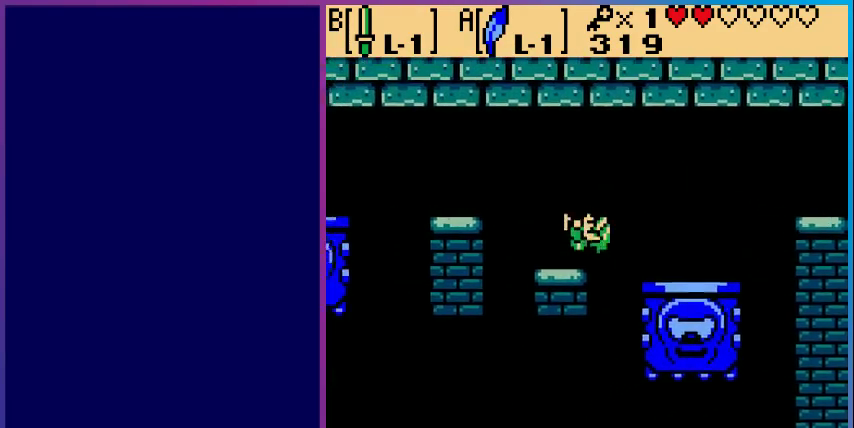
{"buttons": ["A", "DPAD_LEFT"], "events": [[167, "DPAD_LEFT", "down"], [233, "A", "down"]]}